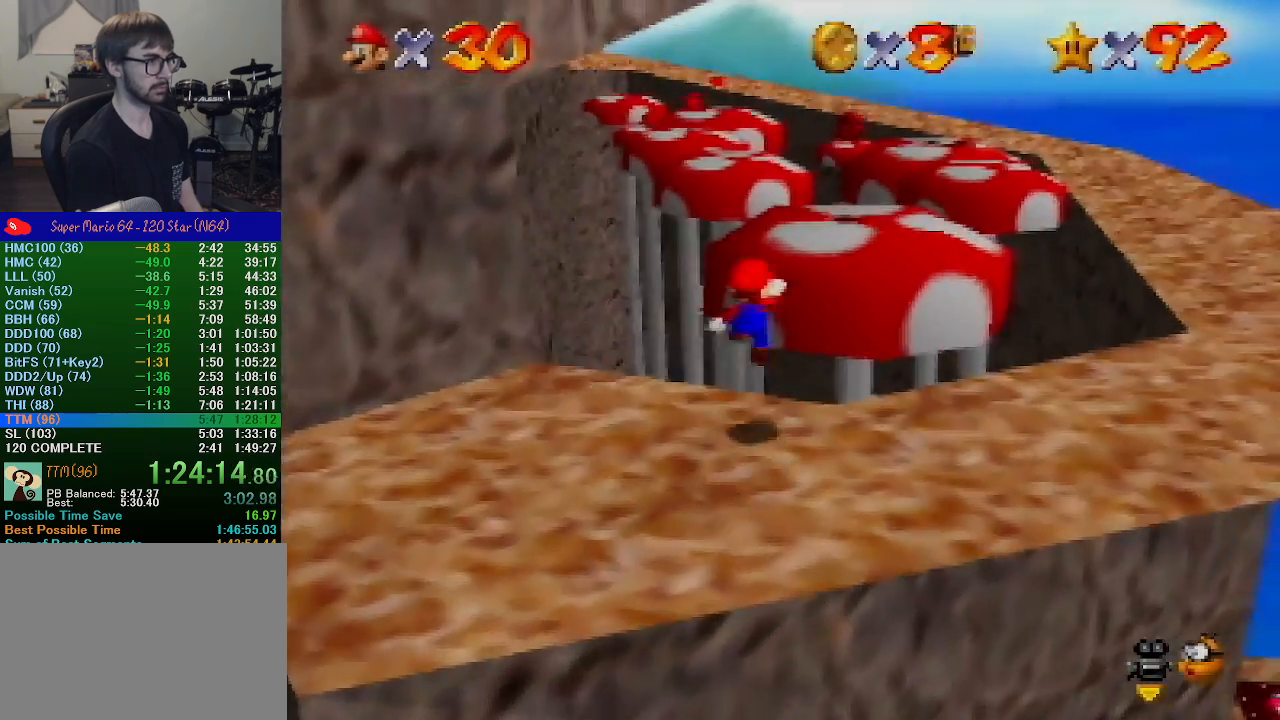
Gameplay with a controller (Nintendo layout); each line is a JSON object with the inputs held at the frame after it. "events" lists button and stick changes between this image and that frame as [ms after this image, input, new state], when the widget could be followed in between. Not read: L1 L3 R1 R3.
{"buttons": [], "left_stick": "up-right", "events": [[100, "left_stick", "up-right"], [300, "B", "down"], [433, "A", "up"], [500, "B", "up"]]}
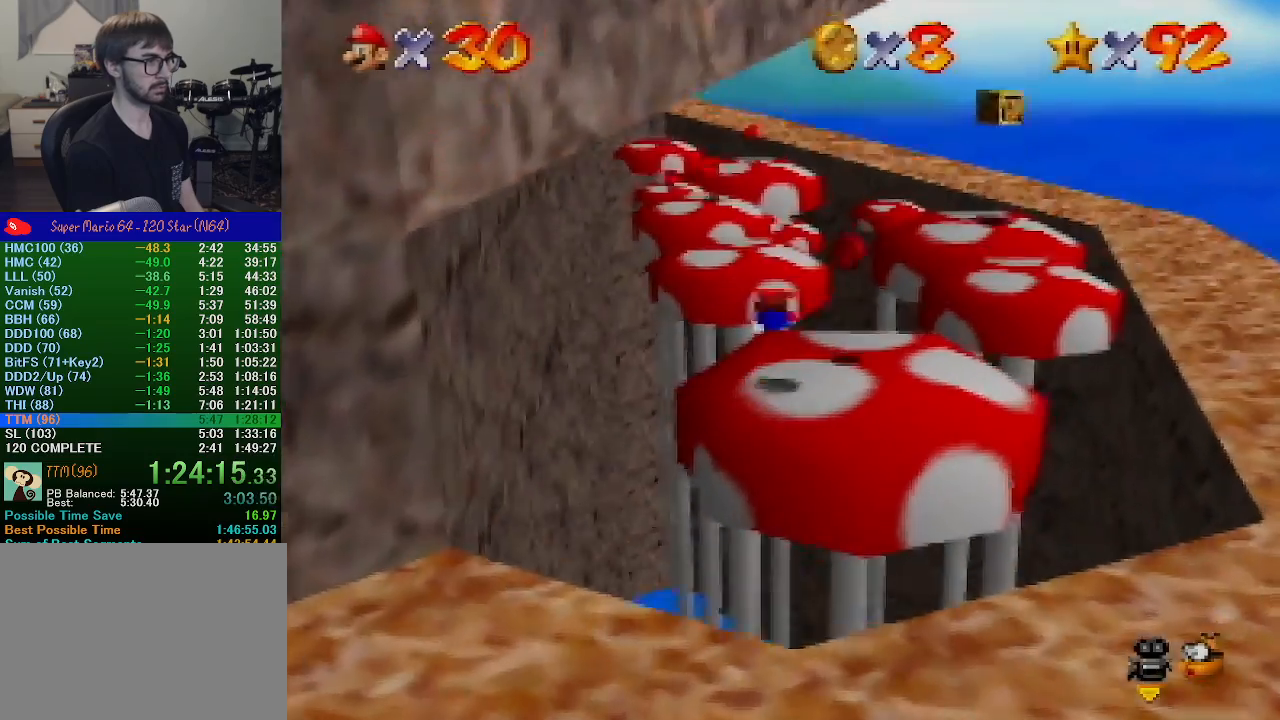
{"buttons": ["A"], "left_stick": "up", "events": [[167, "left_stick", "up"], [233, "B", "down"], [267, "A", "down"], [267, "B", "up"]]}
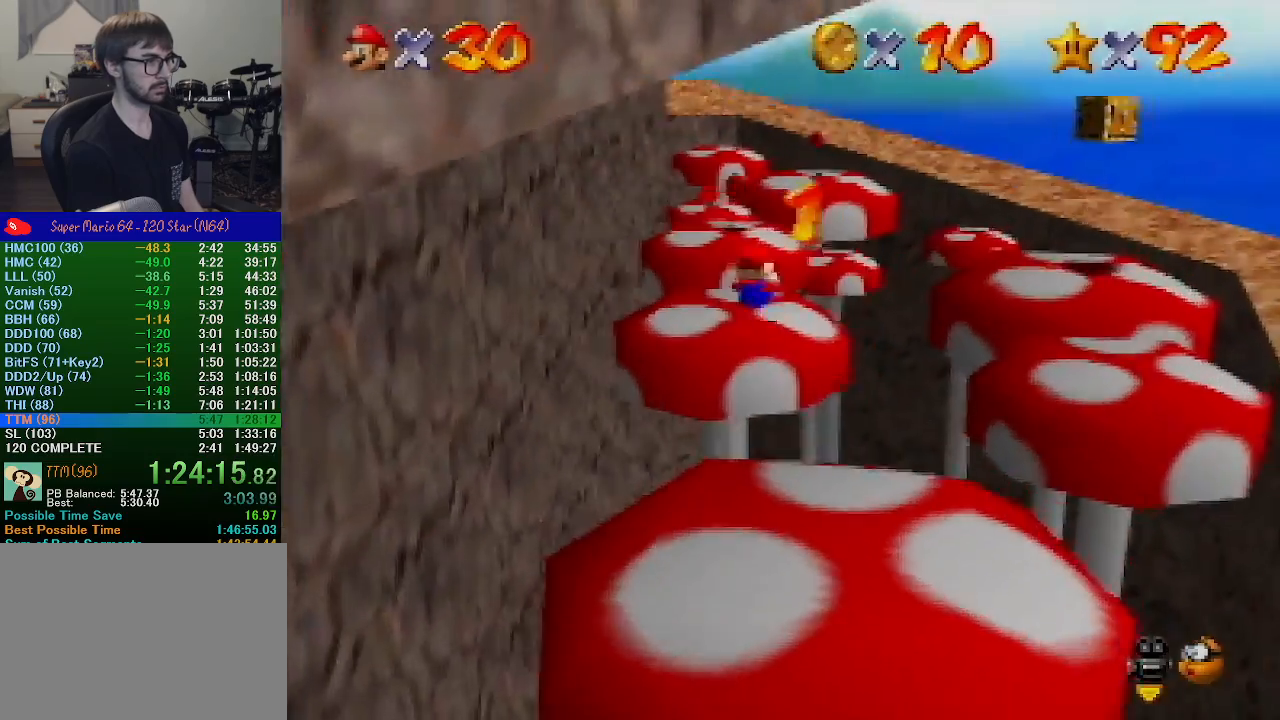
{"buttons": ["B"], "left_stick": "up", "events": [[100, "A", "up"], [467, "B", "down"]]}
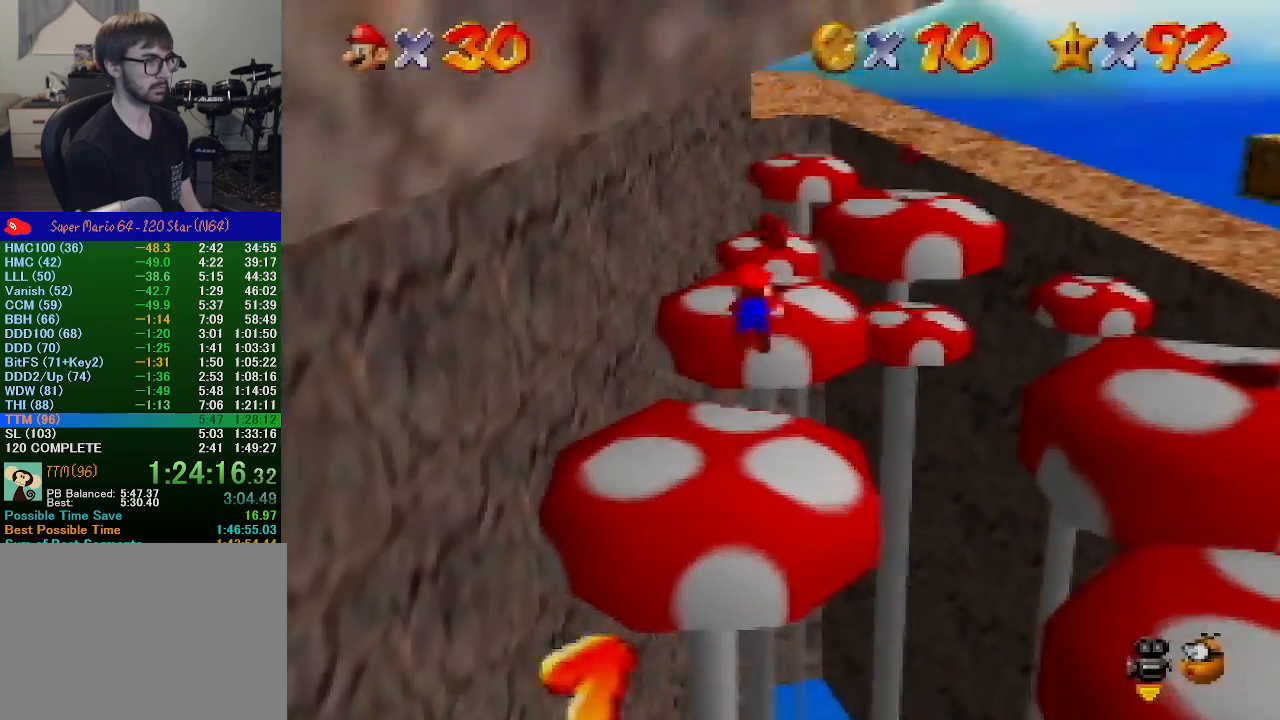
{"buttons": ["A"], "left_stick": "up-right", "events": [[133, "B", "up"], [367, "A", "down"], [367, "left_stick", "up-right"]]}
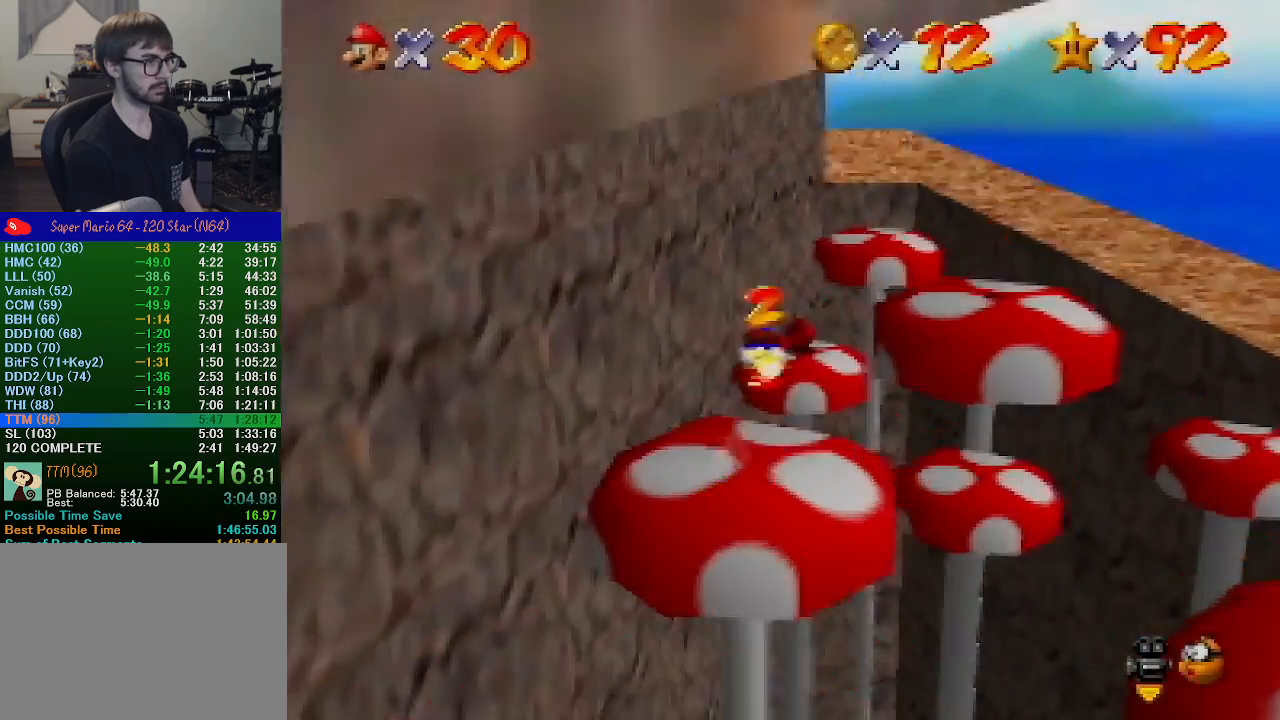
{"buttons": [], "left_stick": "right", "events": [[33, "A", "up"], [500, "left_stick", "right"]]}
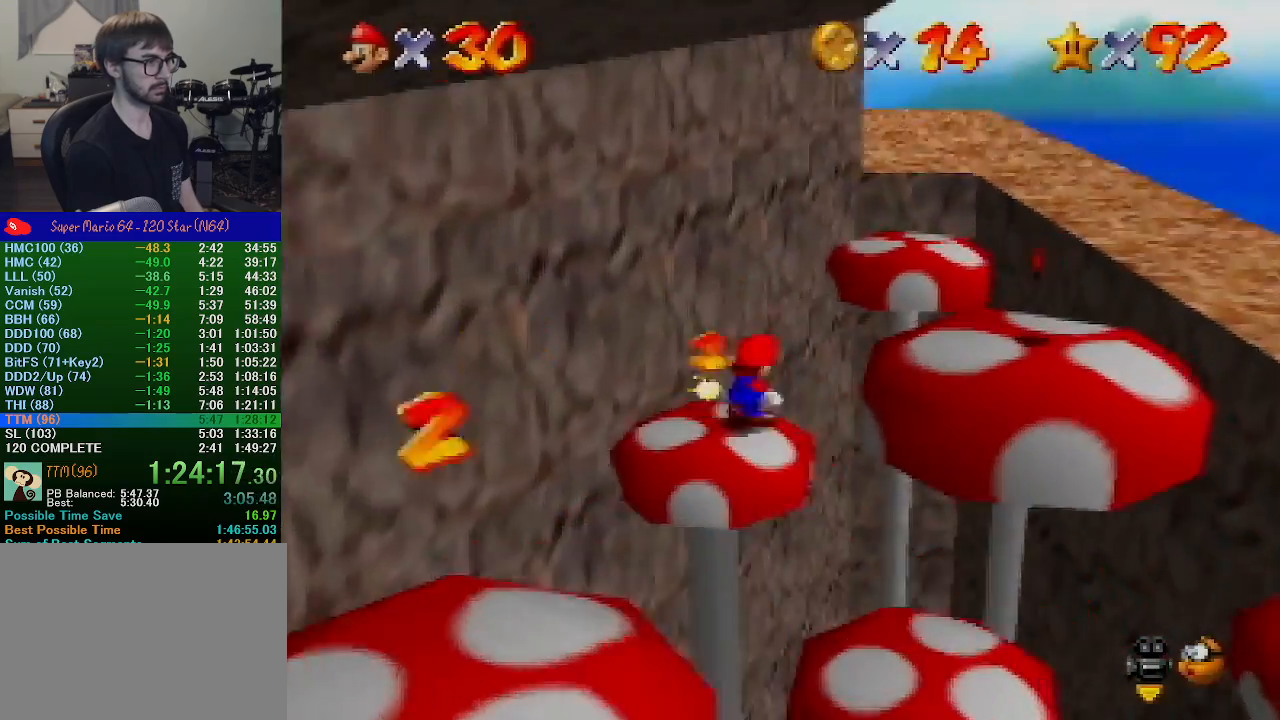
{"buttons": [], "left_stick": "right", "events": [[67, "A", "down"], [167, "A", "up"]]}
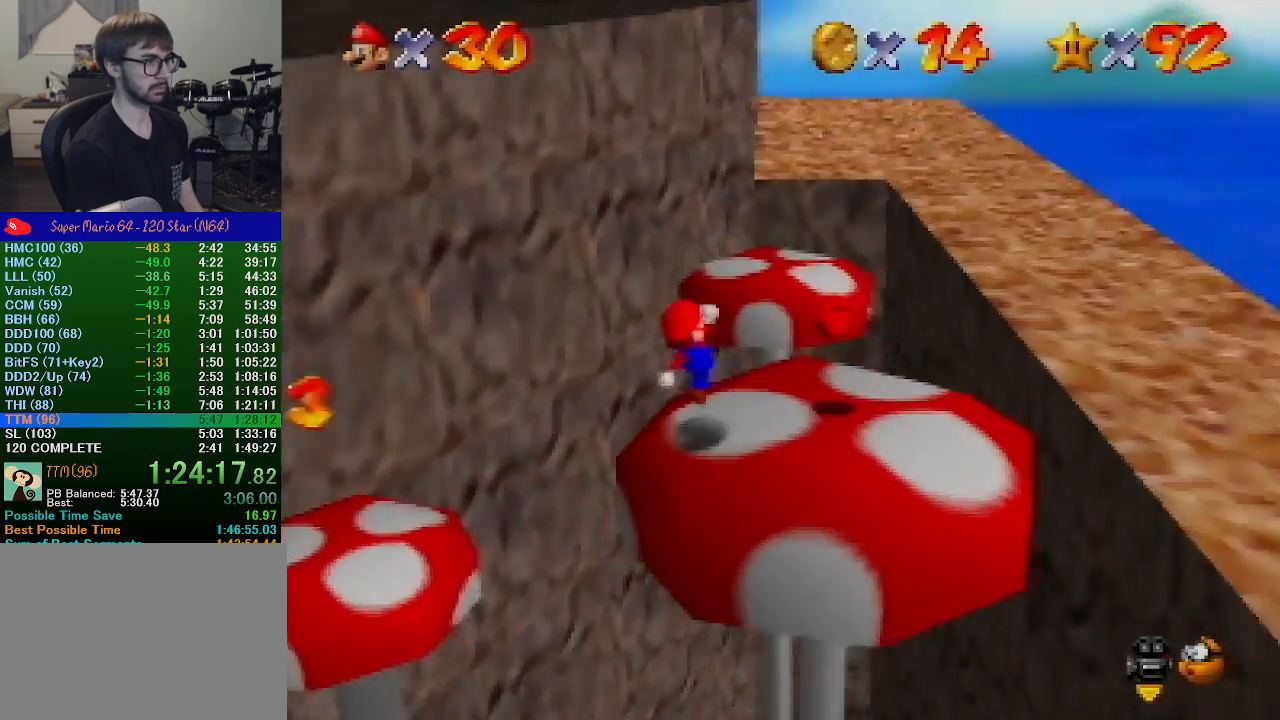
{"buttons": ["A"], "left_stick": "up", "events": [[233, "left_stick", "up-right"], [367, "left_stick", "up"], [433, "A", "down"]]}
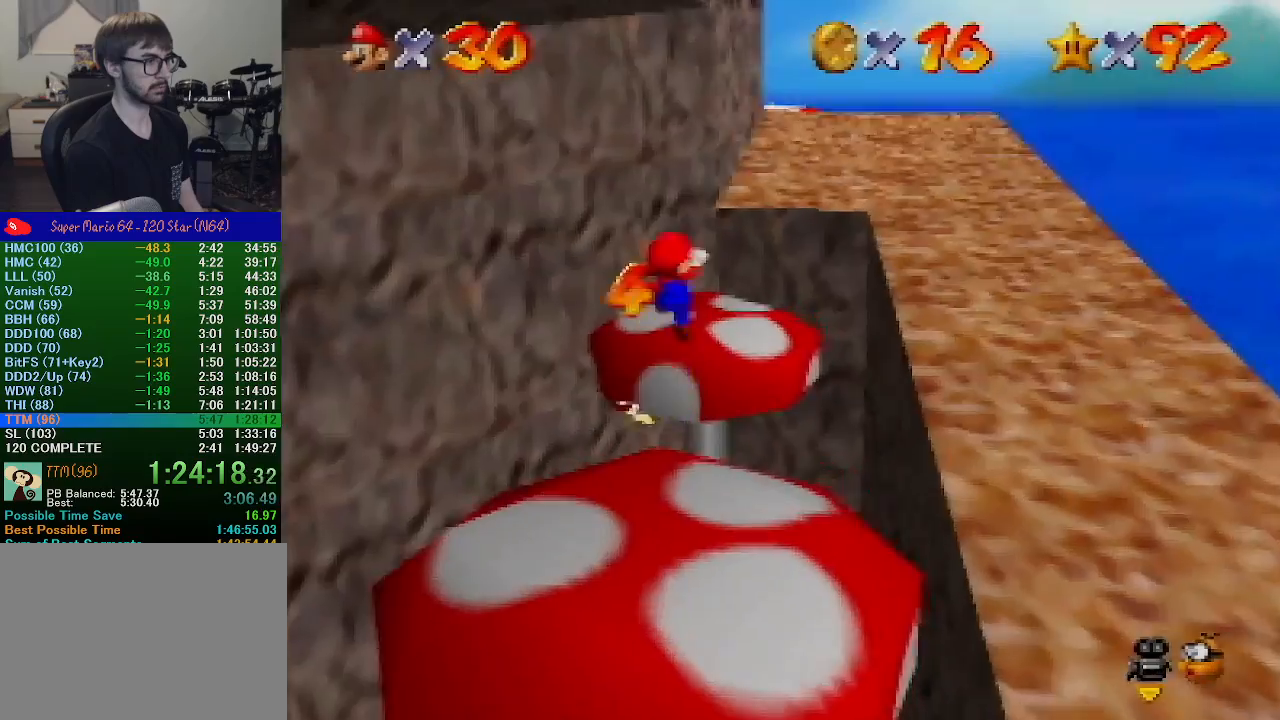
{"buttons": [], "left_stick": "up", "events": [[100, "A", "up"]]}
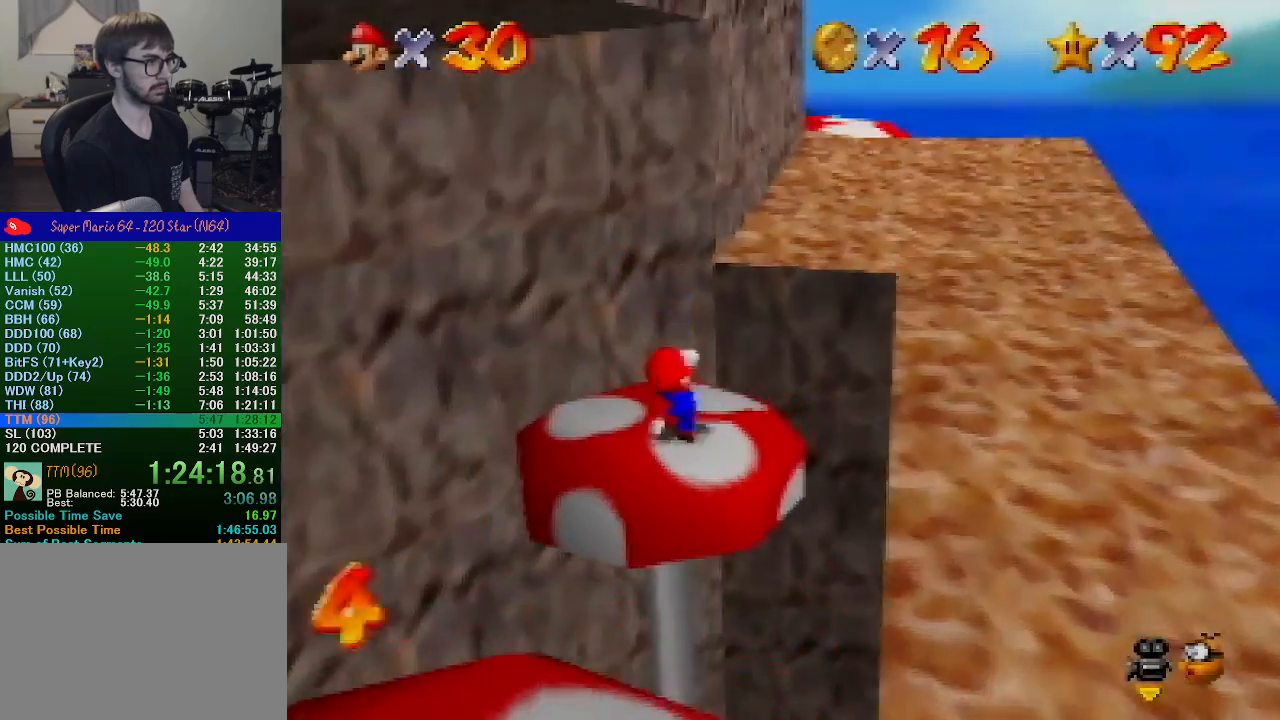
{"buttons": [], "left_stick": "up", "events": [[100, "A", "down"], [267, "A", "up"], [333, "B", "down"], [433, "B", "up"]]}
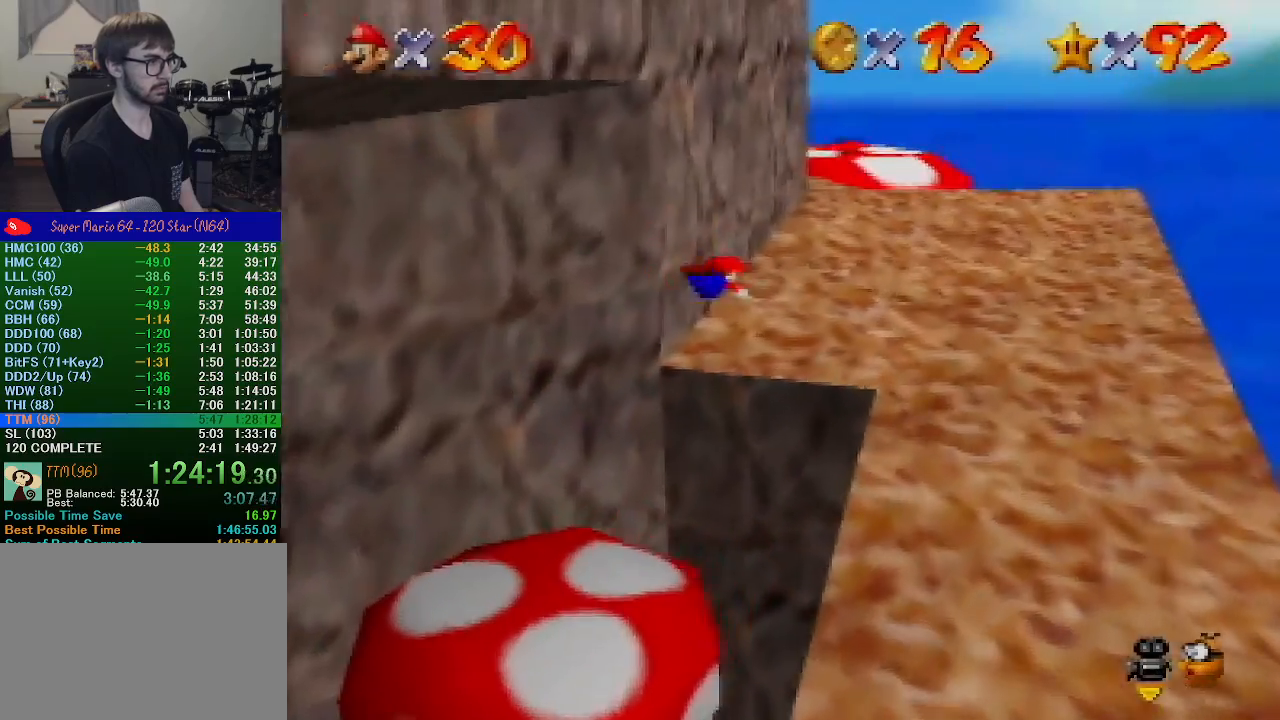
{"buttons": [], "left_stick": "up", "events": [[233, "B", "down"], [267, "A", "down"], [300, "B", "up"], [400, "A", "up"]]}
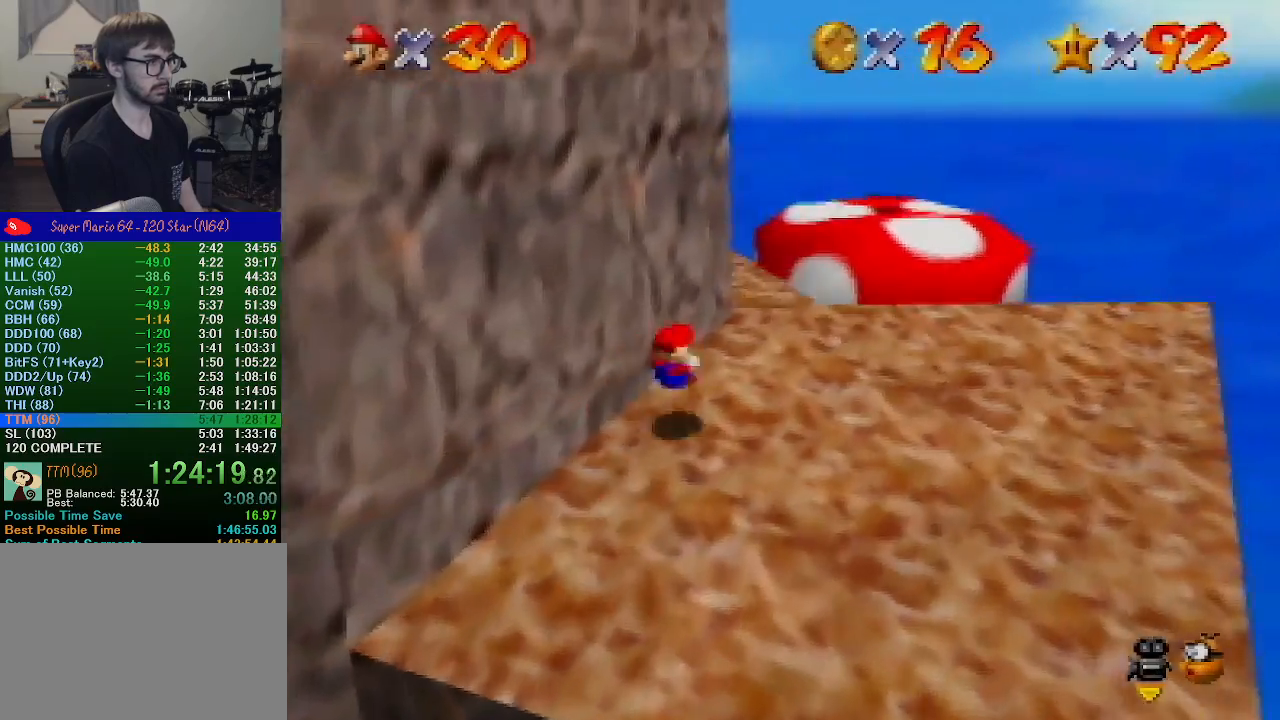
{"buttons": [], "left_stick": "up-right", "events": [[33, "left_stick", "up-right"], [200, "C_RIGHT", "down"], [200, "C_UP", "down"], [300, "C_RIGHT", "up"], [300, "C_UP", "up"]]}
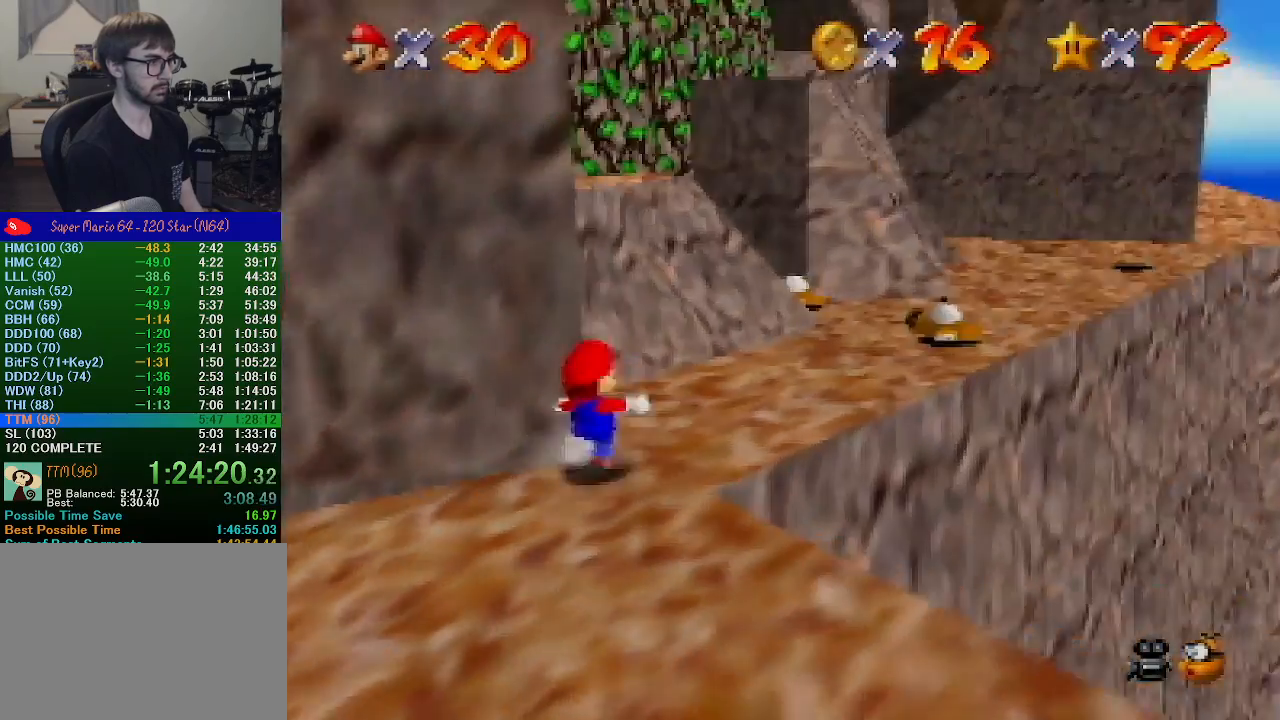
{"buttons": [], "left_stick": "up-right", "events": []}
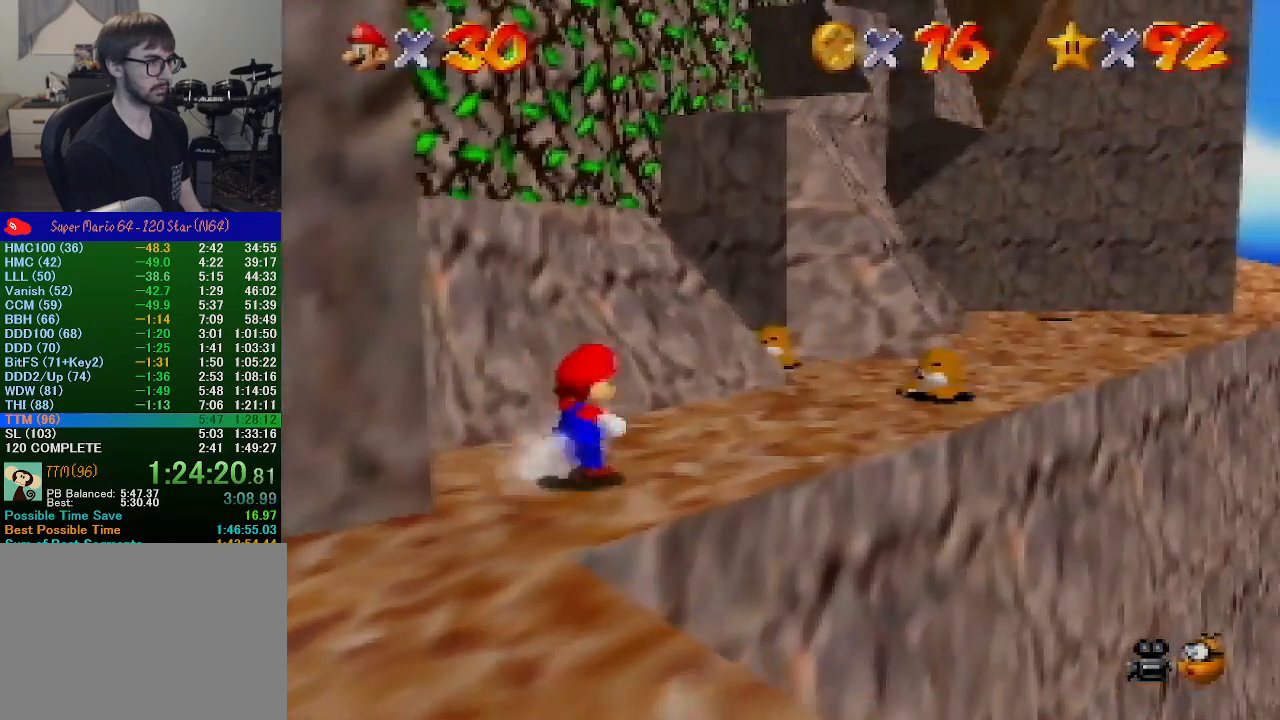
{"buttons": ["A", "Z"], "left_stick": "up-right", "events": [[200, "left_stick", "up"], [367, "Z", "down"], [400, "A", "down"], [500, "left_stick", "up-right"]]}
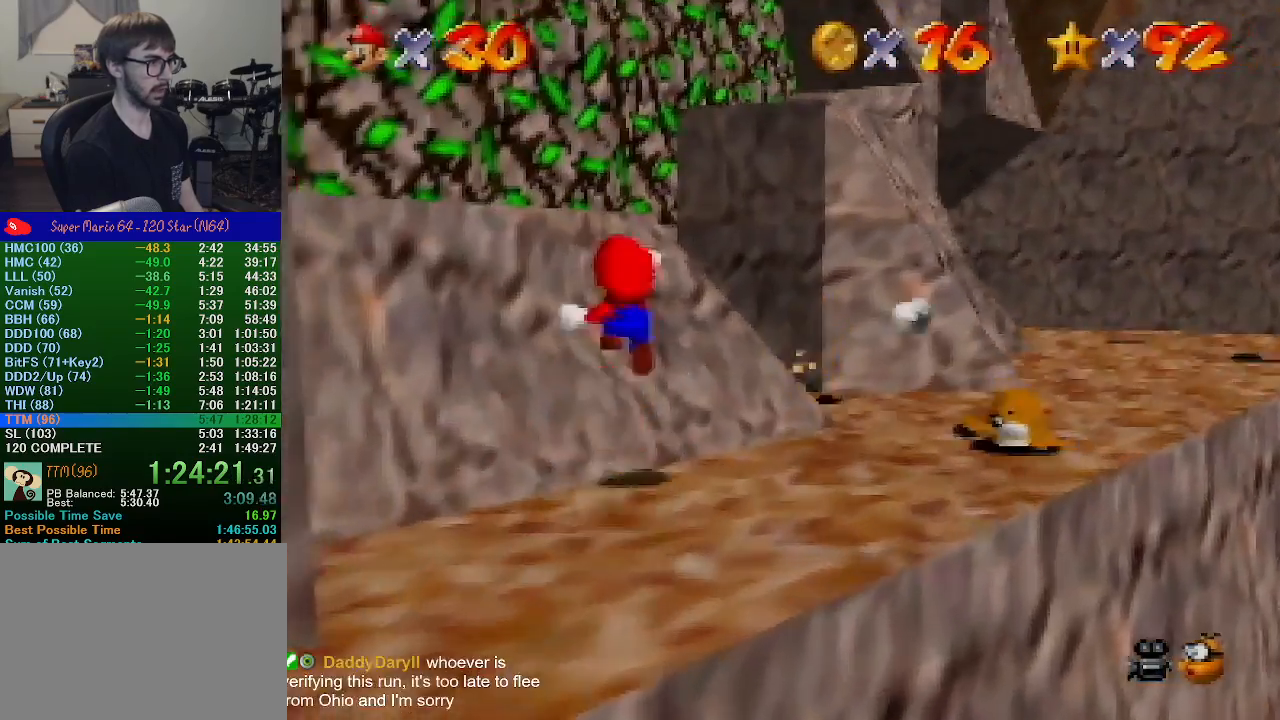
{"buttons": ["A"], "left_stick": "up", "events": [[100, "A", "up"], [200, "left_stick", "up"], [333, "A", "down"], [433, "Z", "up"]]}
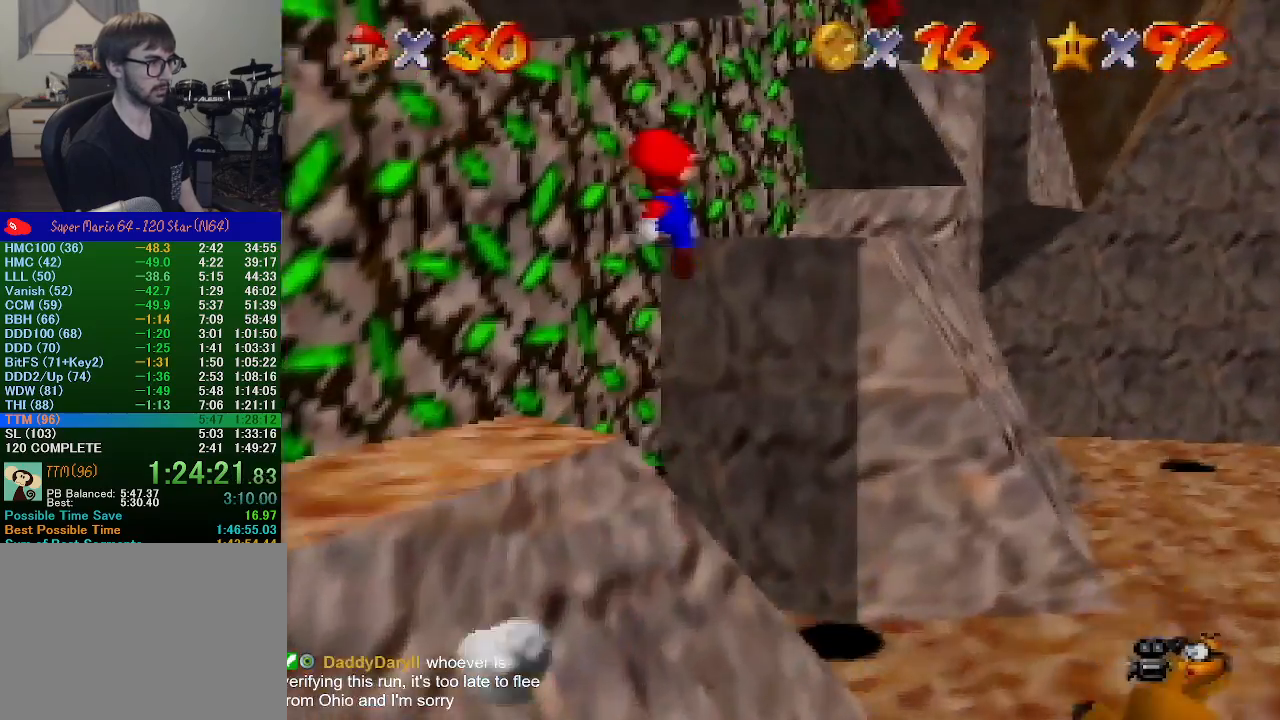
{"buttons": ["A"], "left_stick": "up", "events": [[300, "A", "up"], [500, "A", "down"]]}
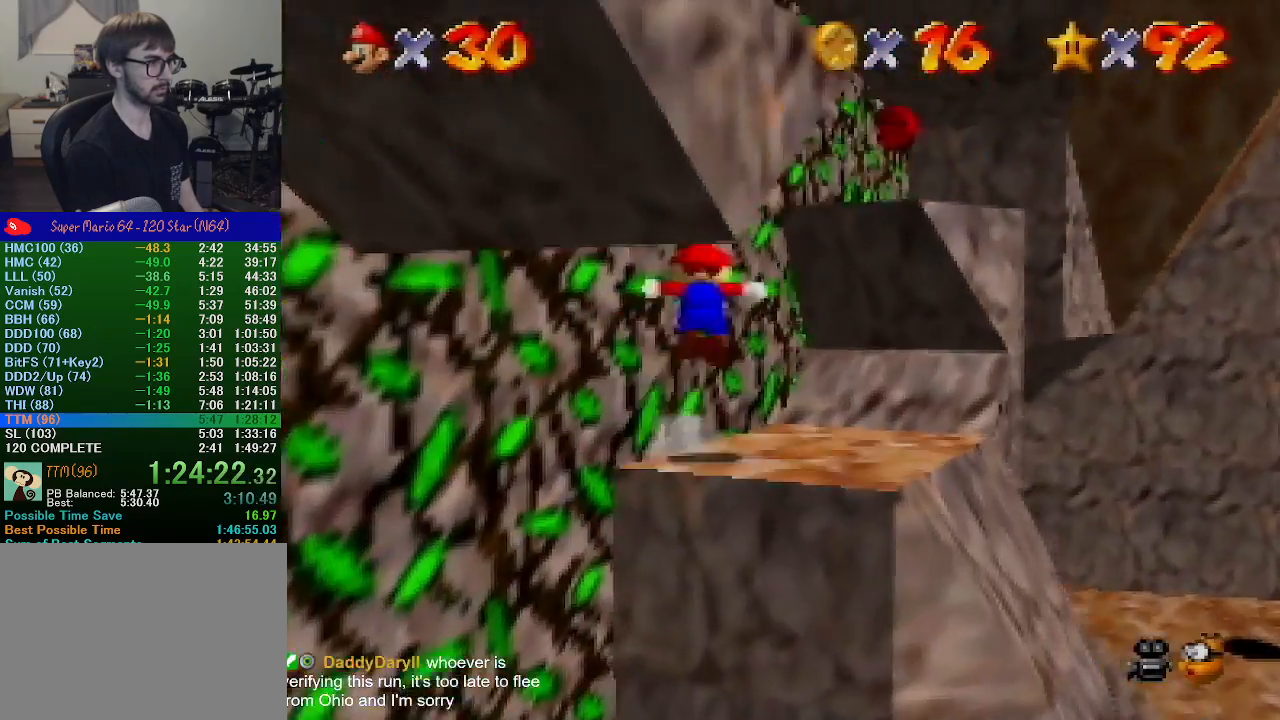
{"buttons": [], "left_stick": "down", "events": [[267, "A", "up"], [333, "left_stick", "center"], [400, "left_stick", "down"]]}
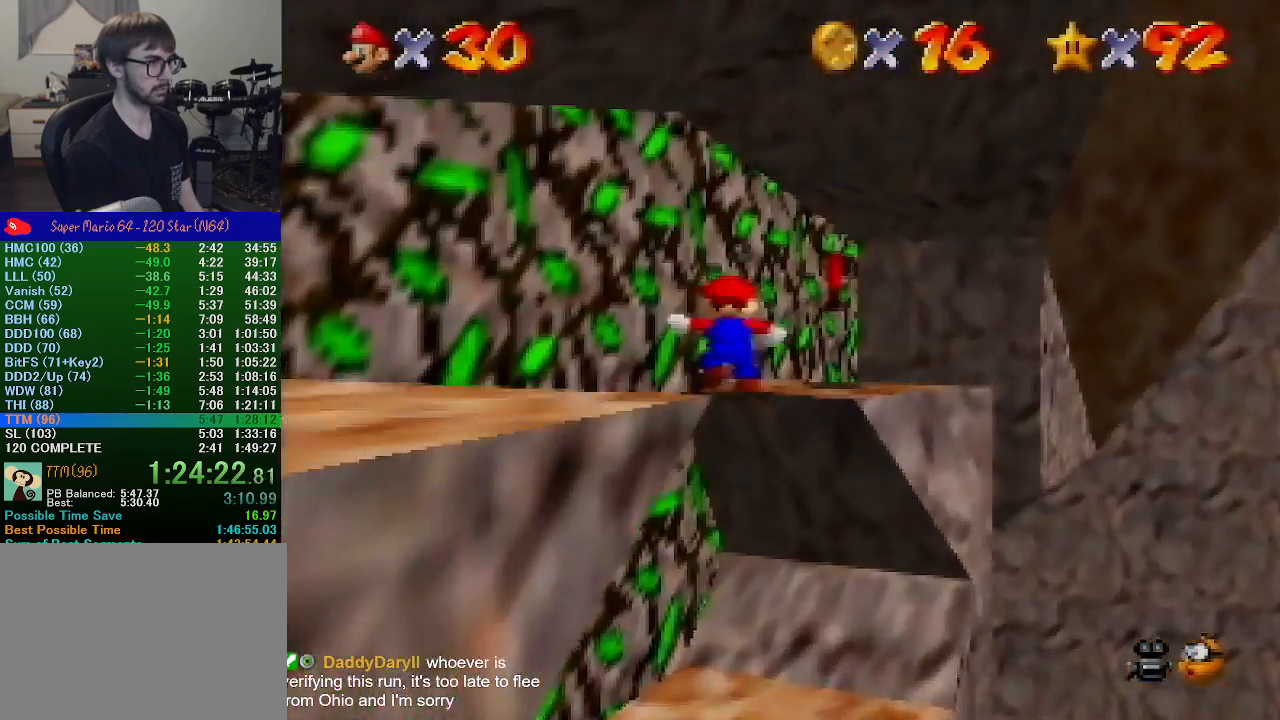
{"buttons": ["A"], "left_stick": "down", "events": [[433, "A", "down"]]}
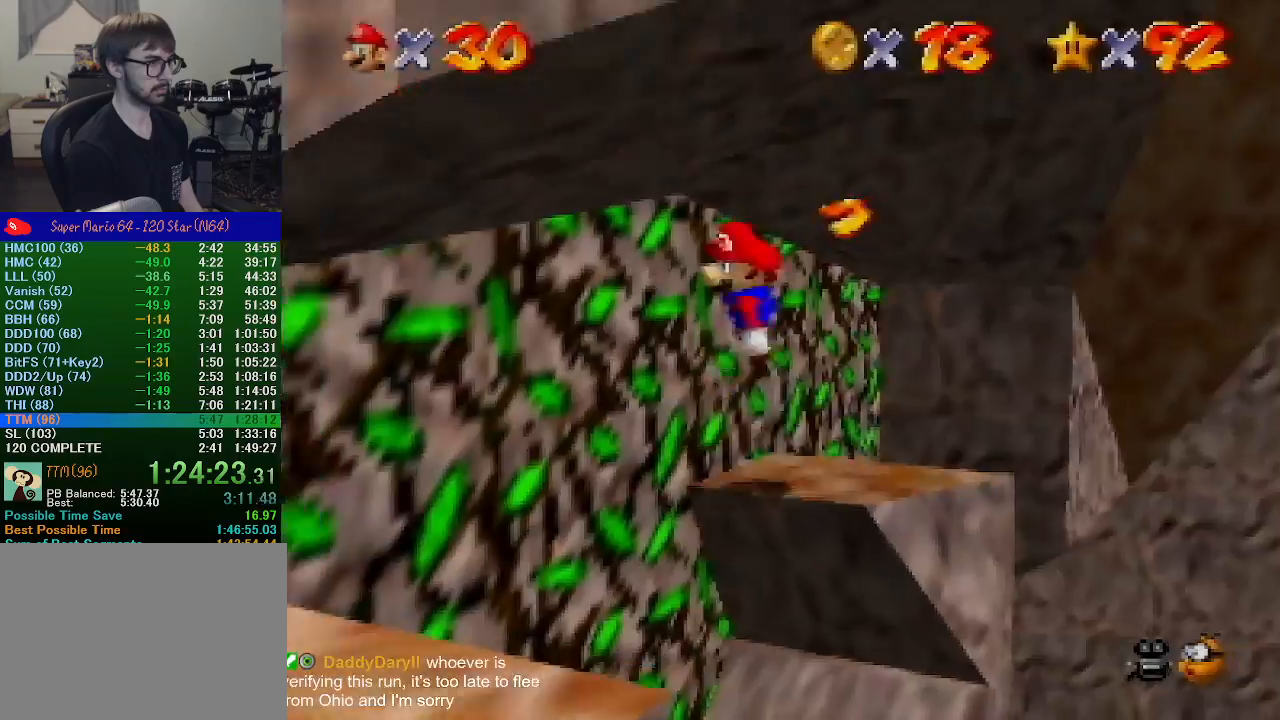
{"buttons": [], "left_stick": "center", "events": [[67, "A", "up"], [200, "C_RIGHT", "down"], [267, "C_RIGHT", "up"], [300, "C_RIGHT", "down"], [300, "left_stick", "center"], [400, "C_RIGHT", "up"]]}
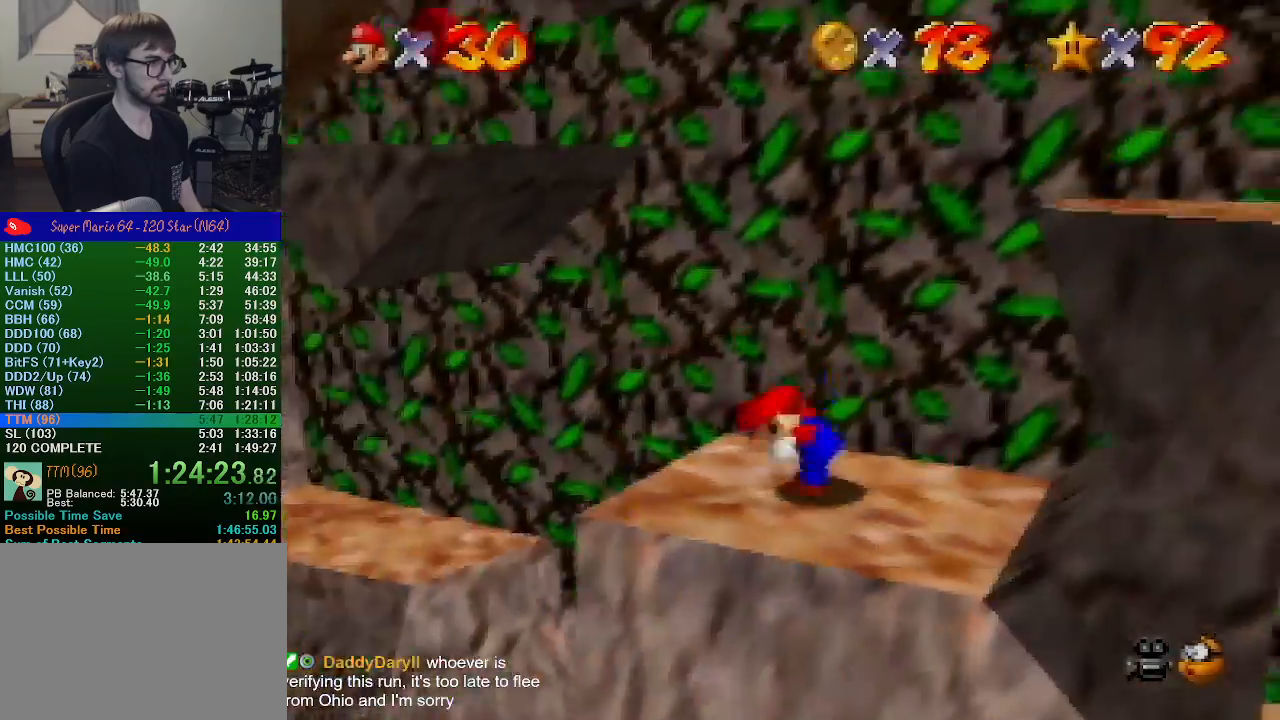
{"buttons": [], "left_stick": "up-left", "events": [[67, "A", "down"], [67, "left_stick", "up-left"], [400, "A", "up"]]}
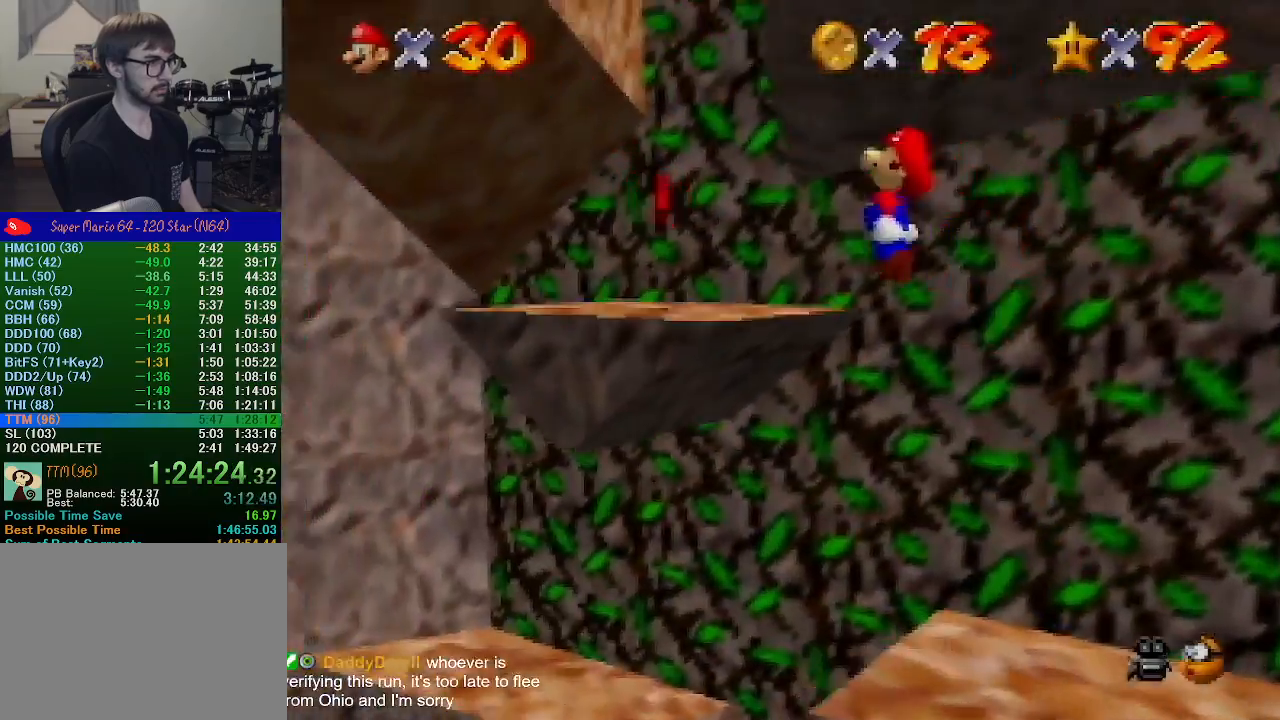
{"buttons": [], "left_stick": "down-right", "events": [[100, "left_stick", "left"], [333, "left_stick", "down-left"], [500, "left_stick", "down-right"]]}
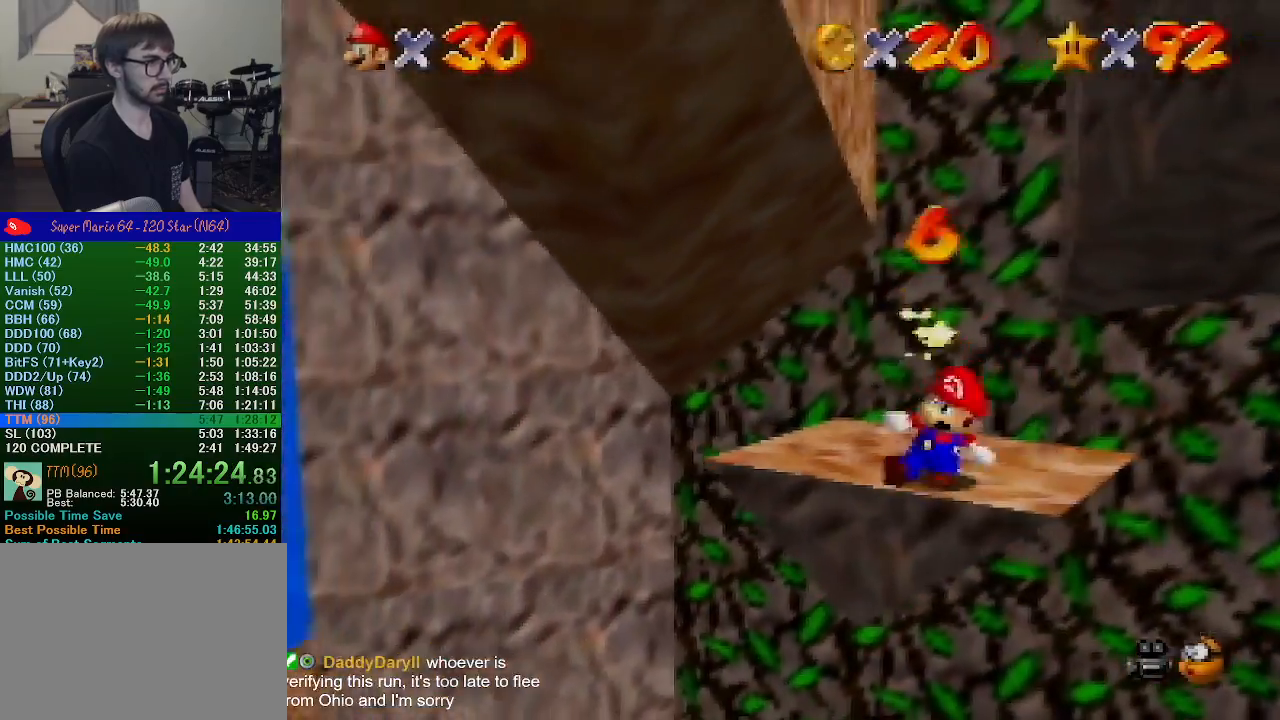
{"buttons": [], "left_stick": "up", "events": [[67, "left_stick", "up-right"], [167, "left_stick", "up"], [233, "A", "down"], [500, "A", "up"]]}
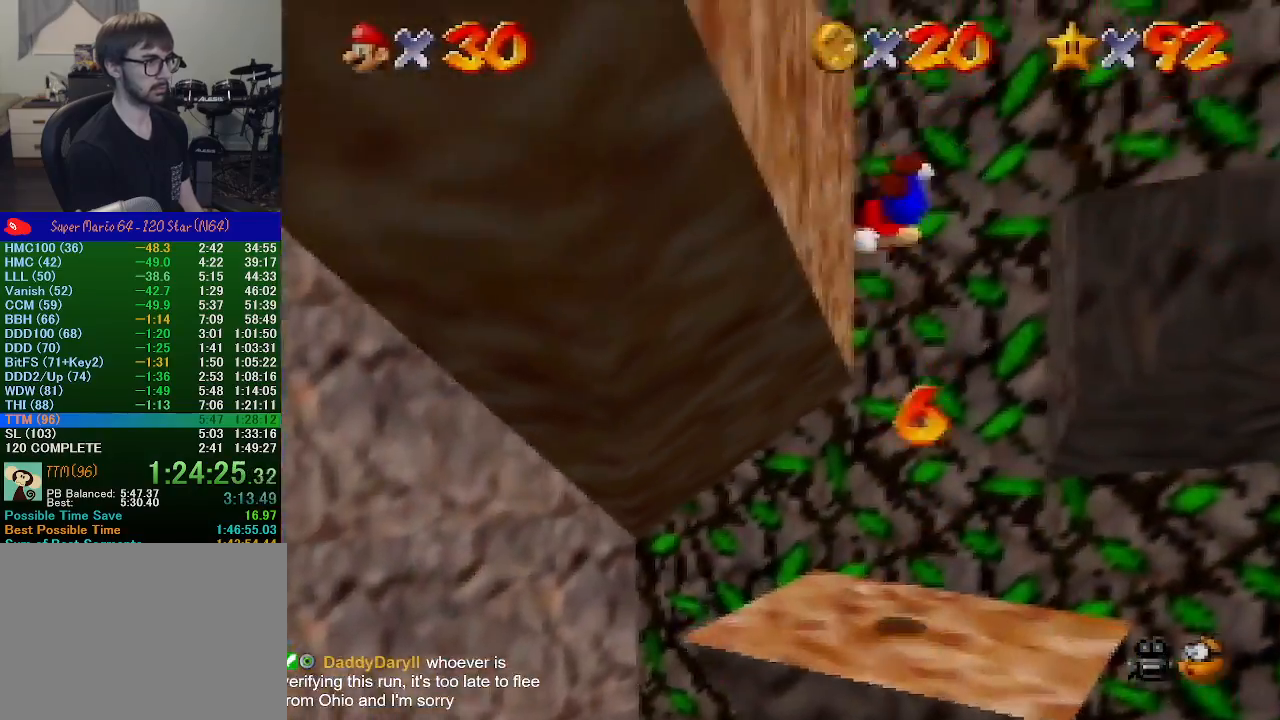
{"buttons": [], "left_stick": "left", "events": [[233, "left_stick", "up-left"], [267, "A", "down"], [333, "left_stick", "left"], [433, "A", "up"]]}
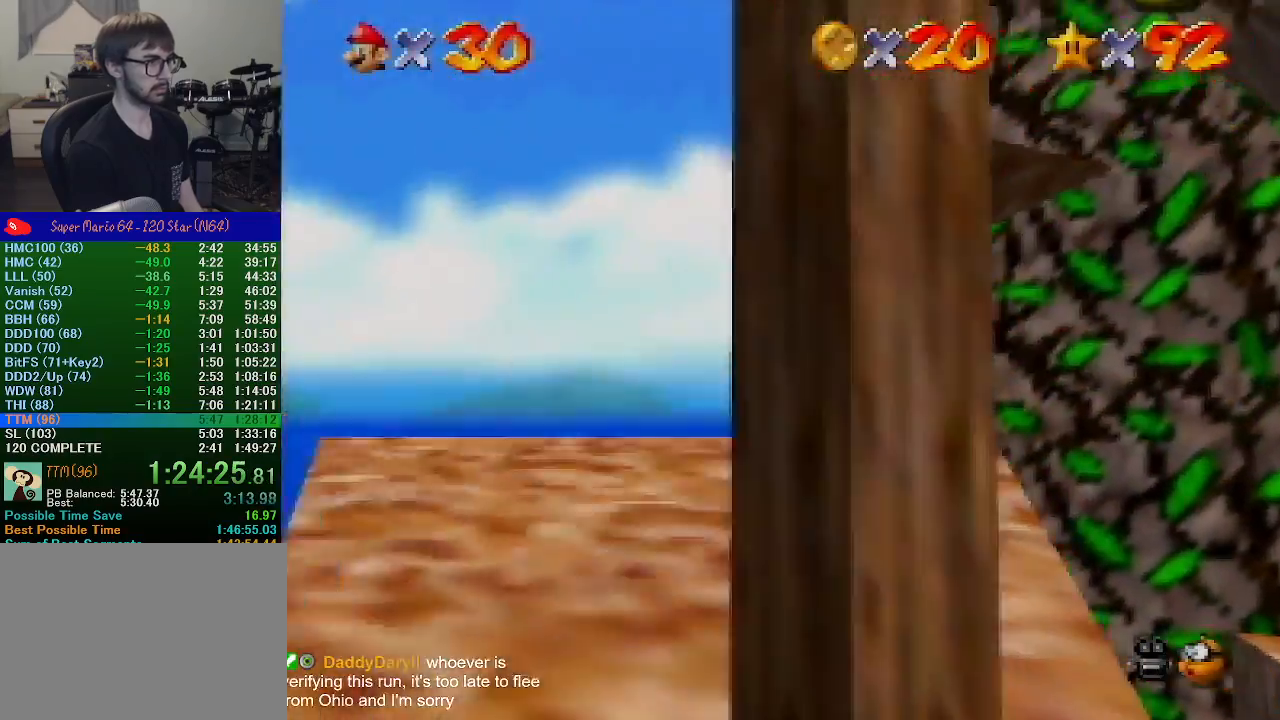
{"buttons": [], "left_stick": "right", "events": [[33, "C_LEFT", "down"], [100, "left_stick", "down-left"], [167, "C_LEFT", "up"], [233, "C_LEFT", "down"], [333, "C_LEFT", "up"], [400, "left_stick", "down-right"], [500, "left_stick", "right"]]}
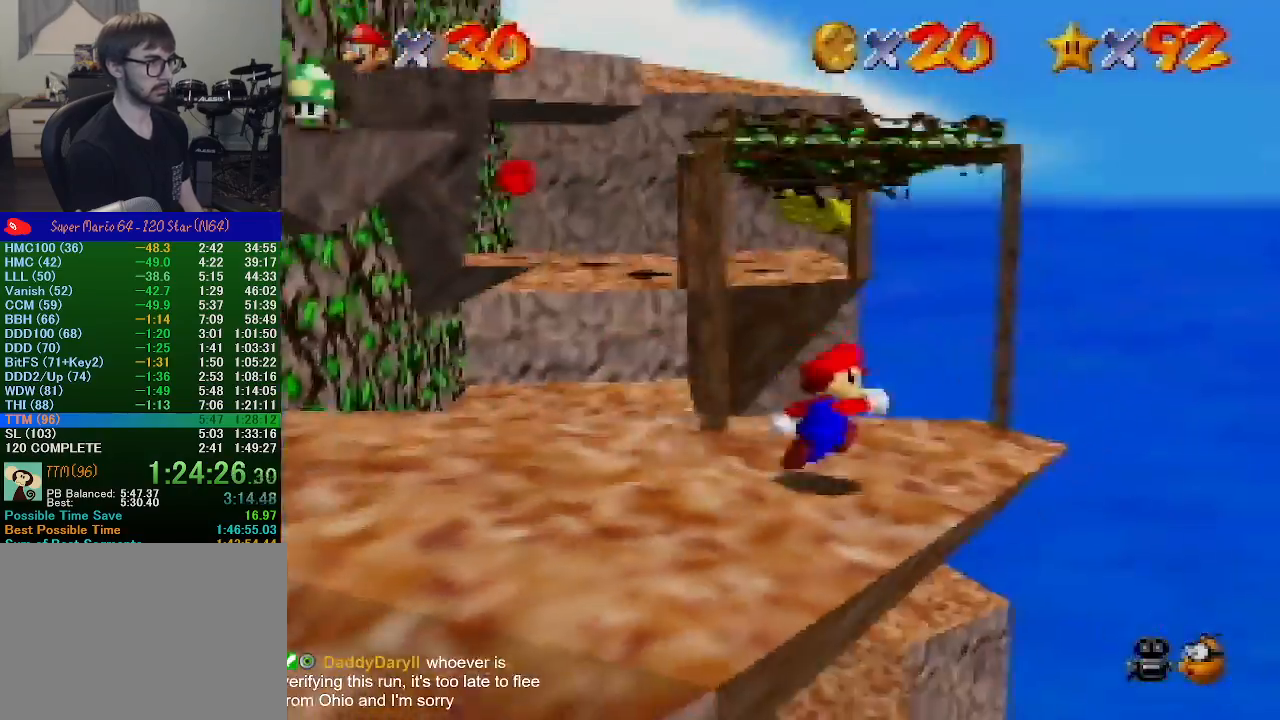
{"buttons": ["A", "Z"], "left_stick": "up-left", "events": [[100, "left_stick", "up-right"], [267, "left_stick", "up-left"], [300, "Z", "down"], [333, "A", "down"]]}
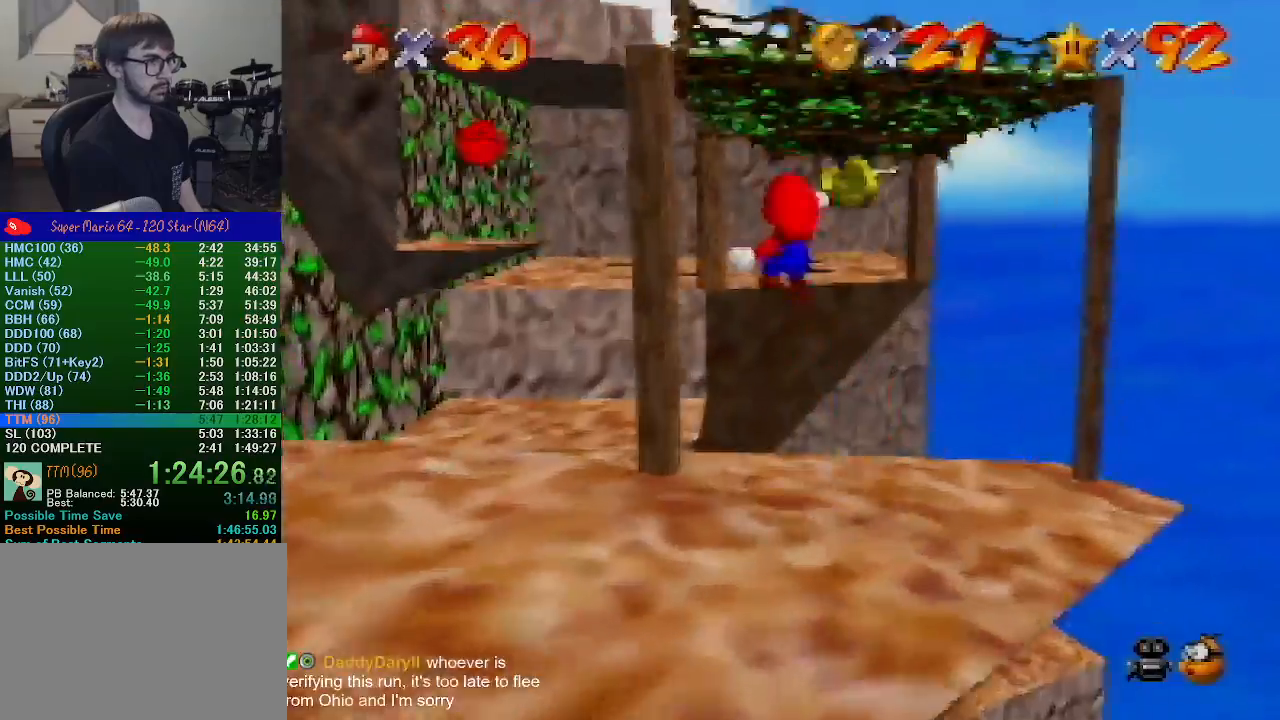
{"buttons": ["A"], "left_stick": "up", "events": [[33, "left_stick", "up-right"], [400, "left_stick", "up"], [500, "Z", "up"]]}
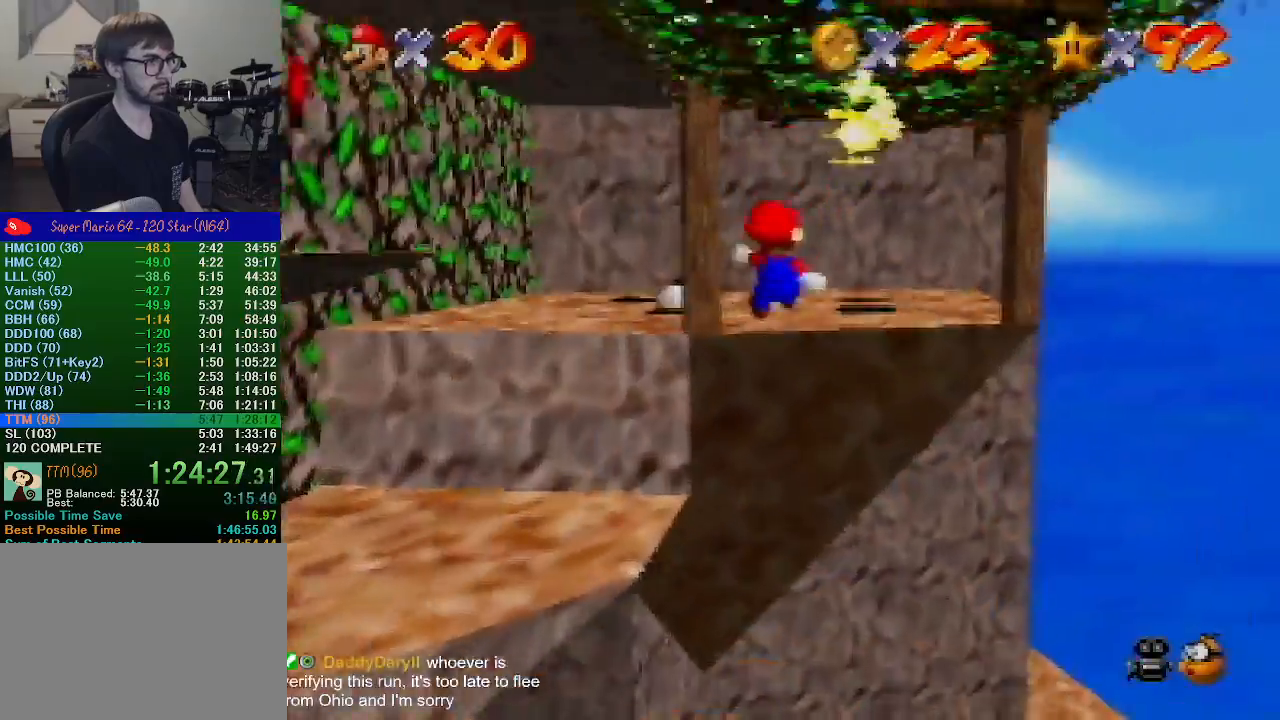
{"buttons": ["C_RIGHT"], "left_stick": "up", "events": [[33, "A", "up"], [267, "C_RIGHT", "down"], [333, "C_RIGHT", "up"], [400, "C_RIGHT", "down"]]}
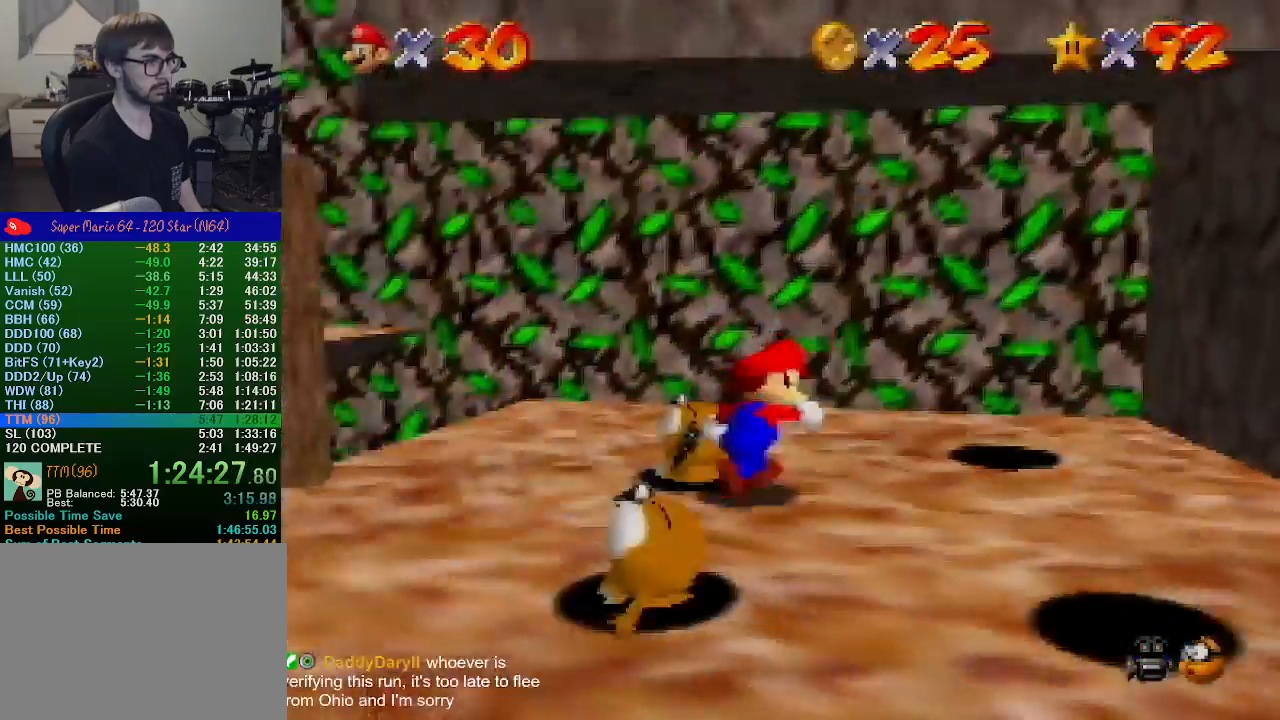
{"buttons": [], "left_stick": "up-left", "events": [[33, "C_RIGHT", "up"], [200, "left_stick", "up-left"]]}
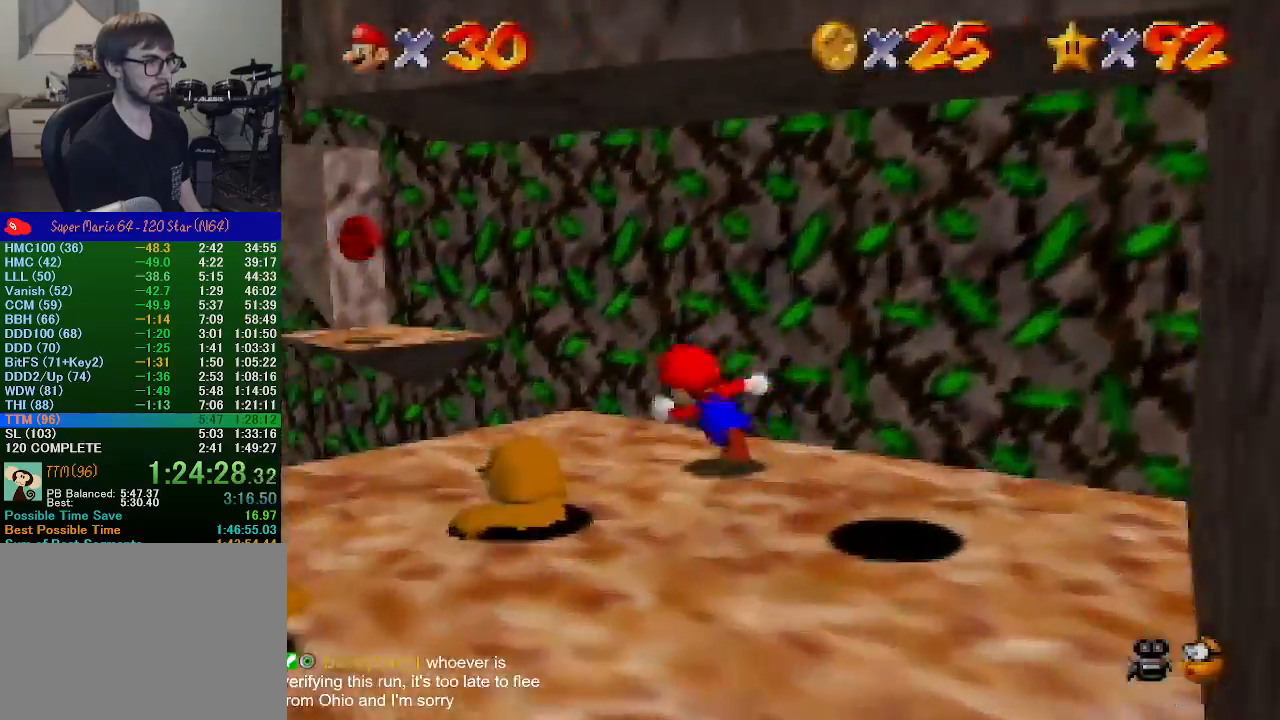
{"buttons": [], "left_stick": "up-left", "events": [[67, "Z", "down"], [133, "A", "down"], [267, "A", "up"], [300, "Z", "up"]]}
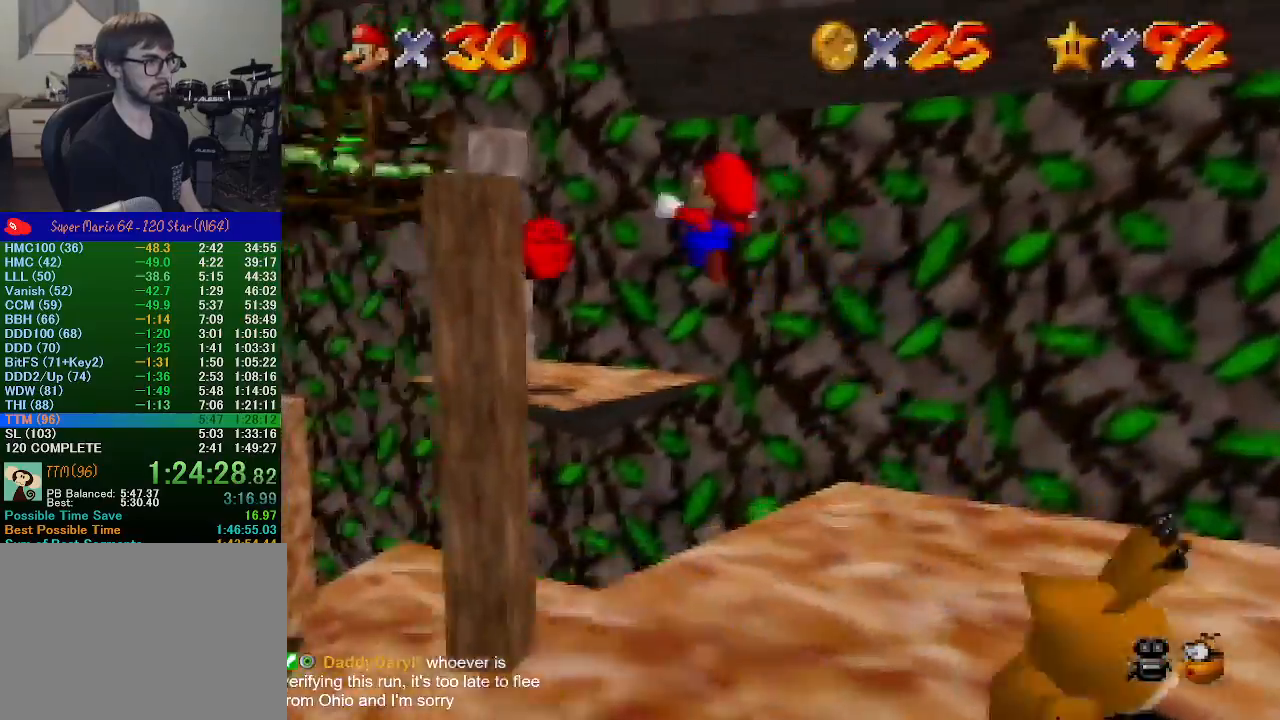
{"buttons": [], "left_stick": "down-right", "events": [[200, "left_stick", "left"], [367, "A", "down"], [367, "left_stick", "down"], [433, "left_stick", "down-right"], [500, "A", "up"]]}
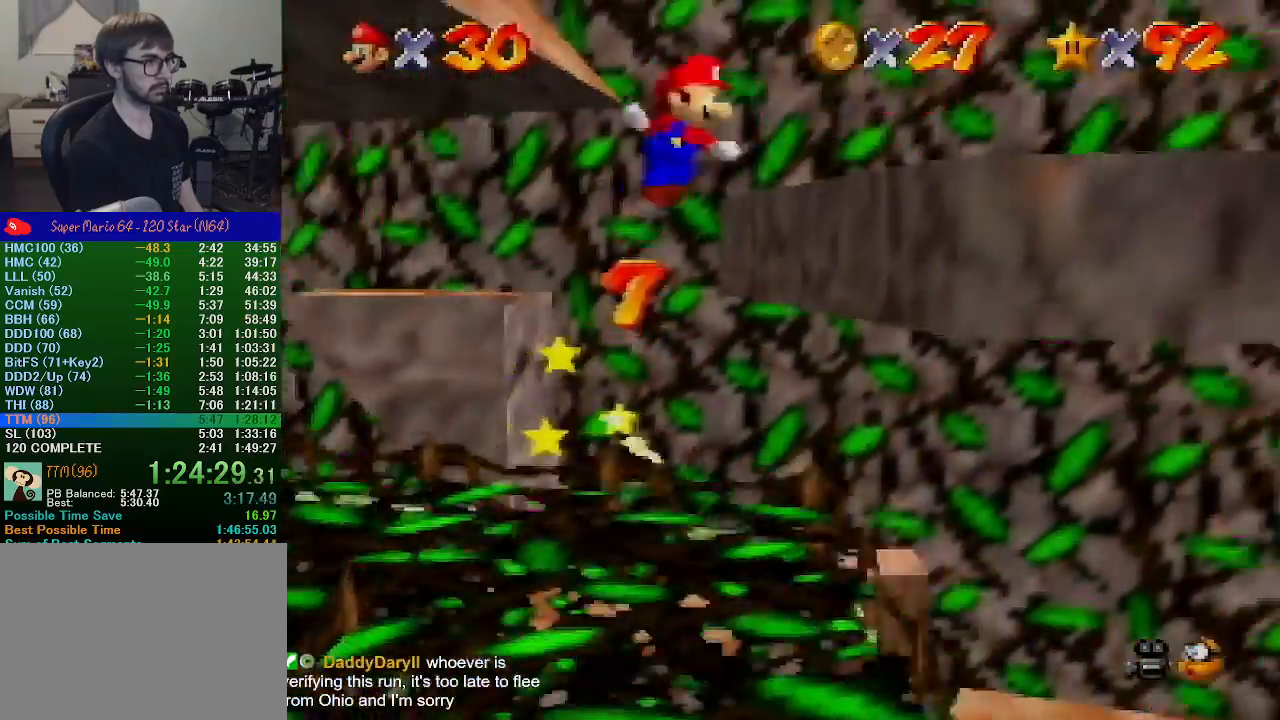
{"buttons": [], "left_stick": "down-right", "events": []}